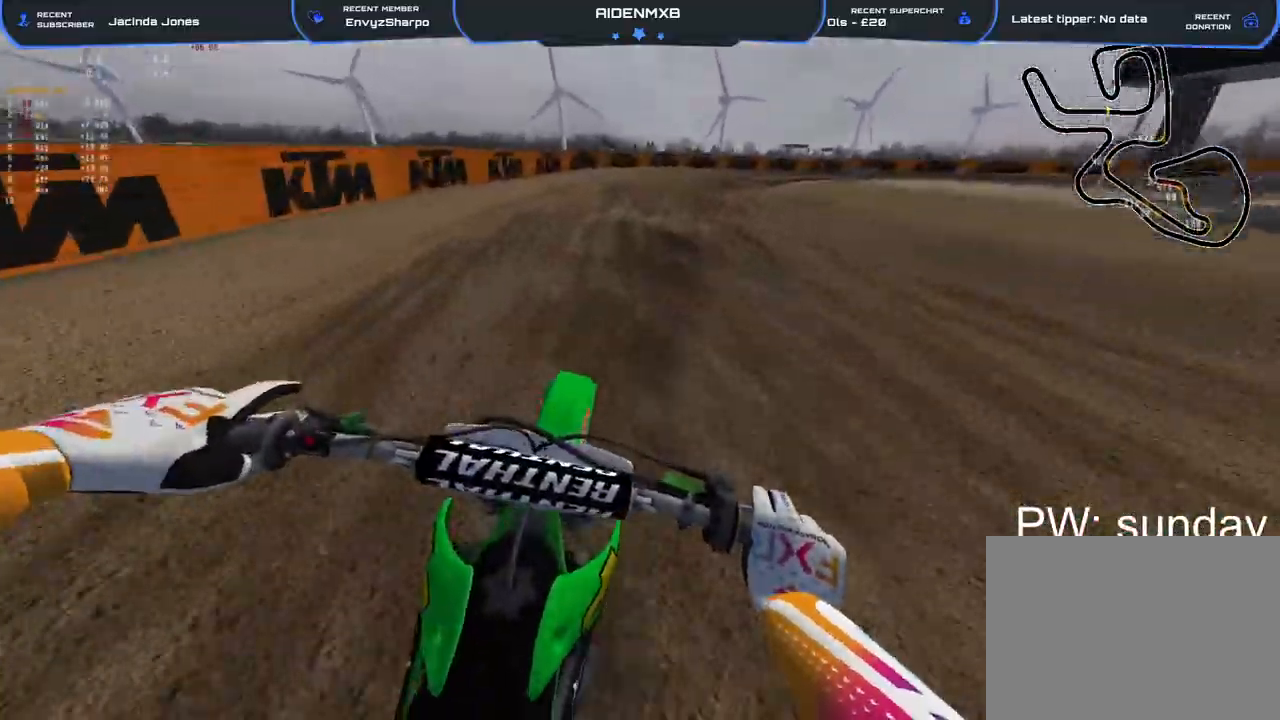
Gameplay with a controller (PlayStation layout); each line is a JSON object with the inputs held at the frame after it. "events" lists button and stick changes between this image and that frame as [ms after this image, input, new state], when the widget could be followed in between. Not read: HOME TOUCHPAD.
{"buttons": [], "left_stick": "right", "right_stick": "down", "events": [[33, "left_stick", "right"], [367, "right_stick", "down"], [450, "R2", "up"]]}
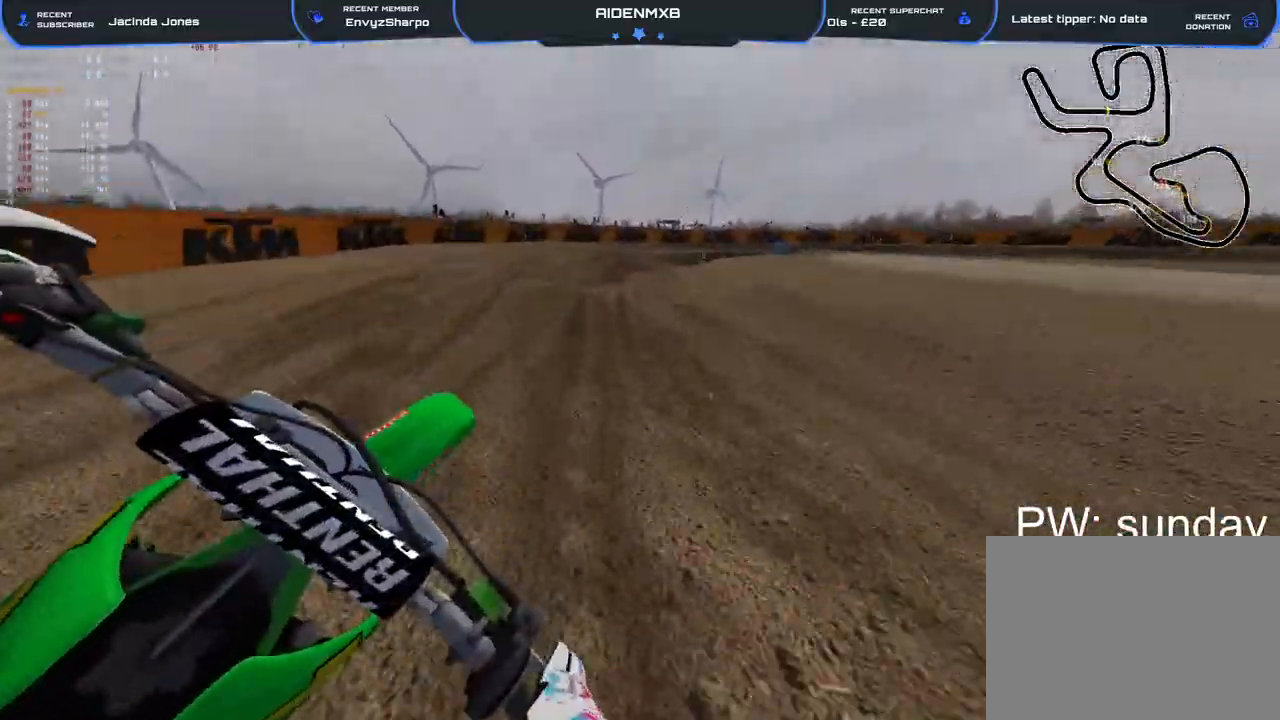
{"buttons": ["R2"], "left_stick": "right", "right_stick": "down-left", "events": [[267, "L2", "down"], [317, "R2", "down"], [417, "L2", "up"], [417, "R2", "up"], [433, "right_stick", "down-left"], [500, "R2", "down"]]}
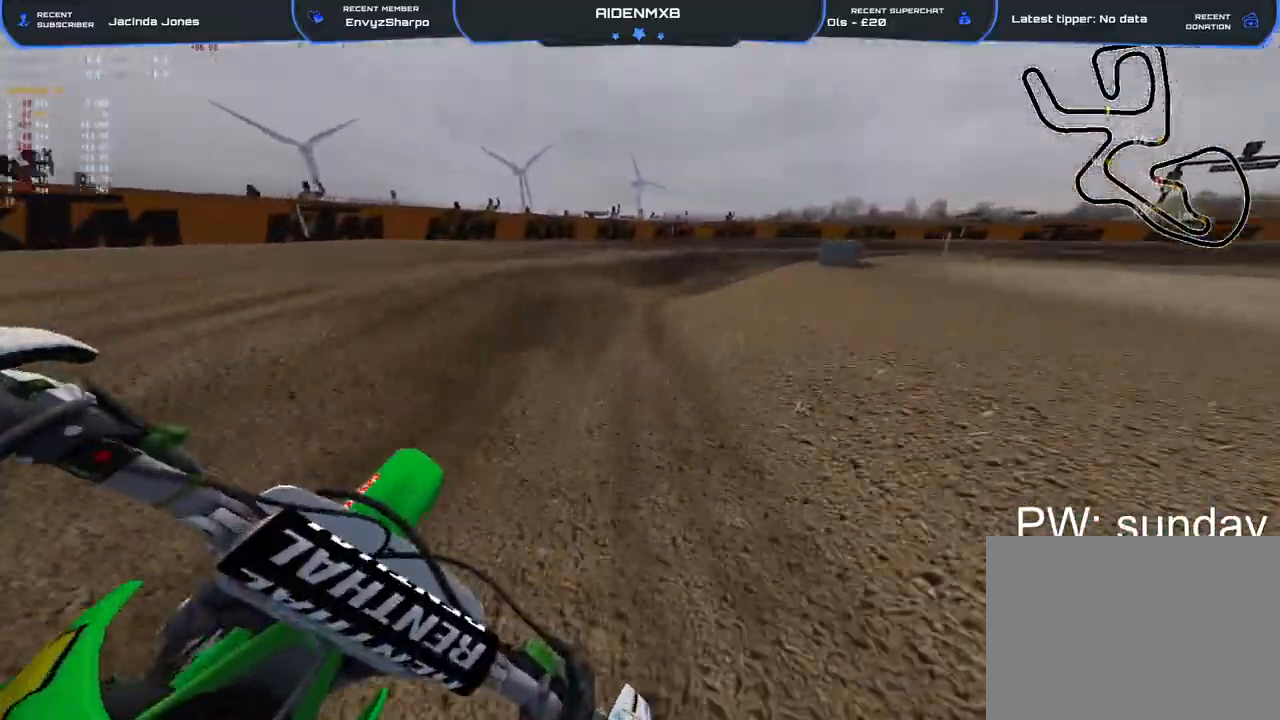
{"buttons": ["R2"], "left_stick": "right", "right_stick": "center", "events": [[50, "R2", "up"], [150, "R2", "down"], [183, "right_stick", "left"], [233, "R2", "up"], [317, "R2", "down"], [483, "right_stick", "center"]]}
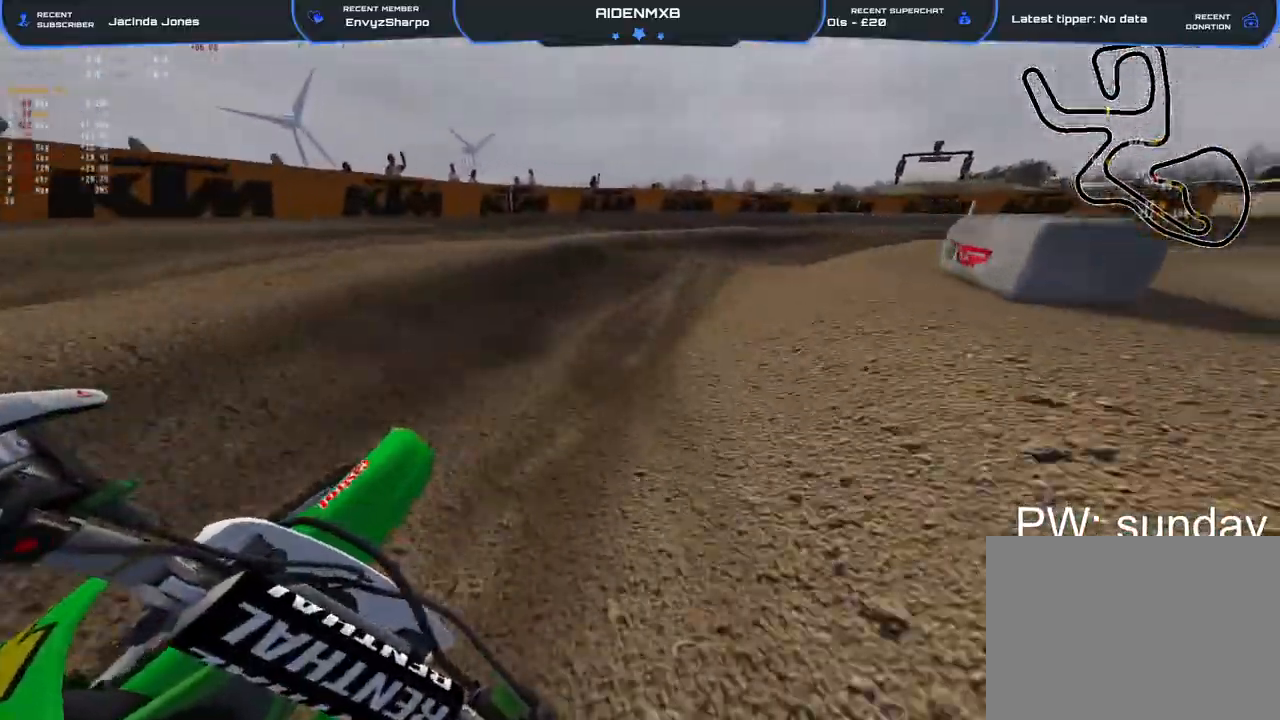
{"buttons": ["R1", "R2"], "left_stick": "right", "right_stick": "left", "events": [[183, "right_stick", "left"], [200, "R1", "down"], [250, "L1", "down"], [350, "L1", "up"]]}
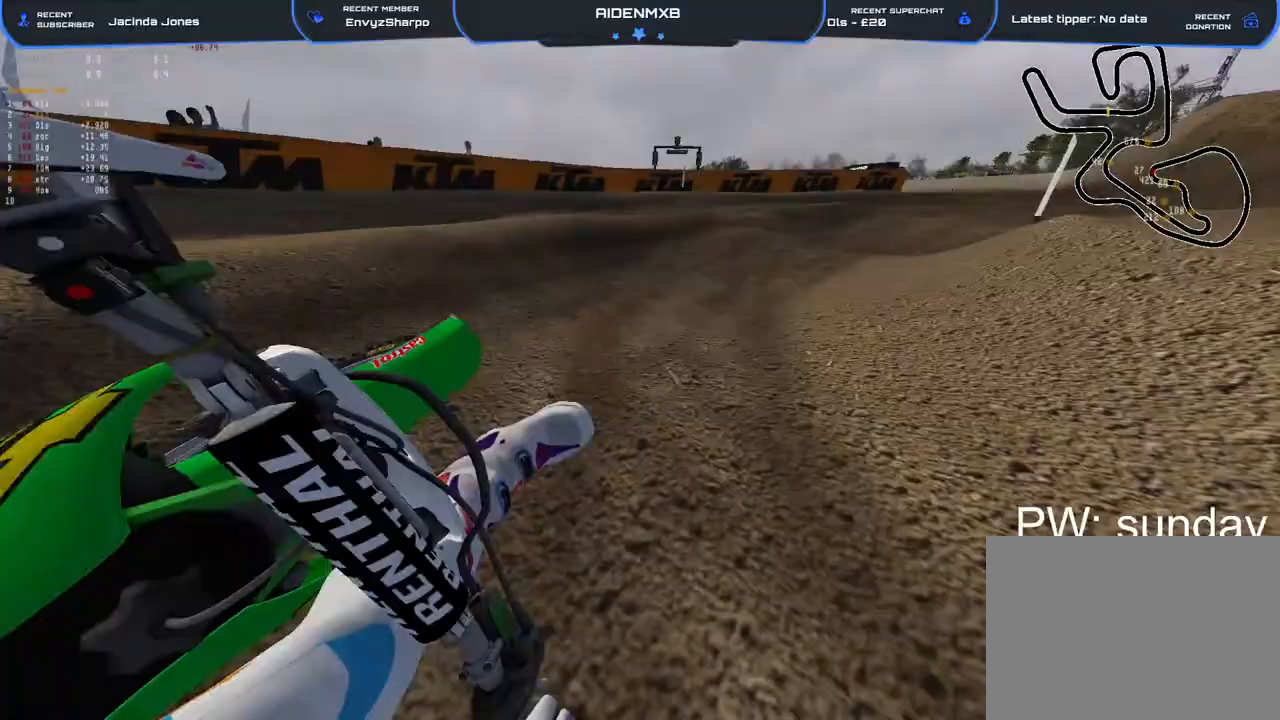
{"buttons": ["R2"], "left_stick": "right", "right_stick": "left", "events": [[33, "L1", "down"], [133, "L1", "up"], [200, "R1", "up"]]}
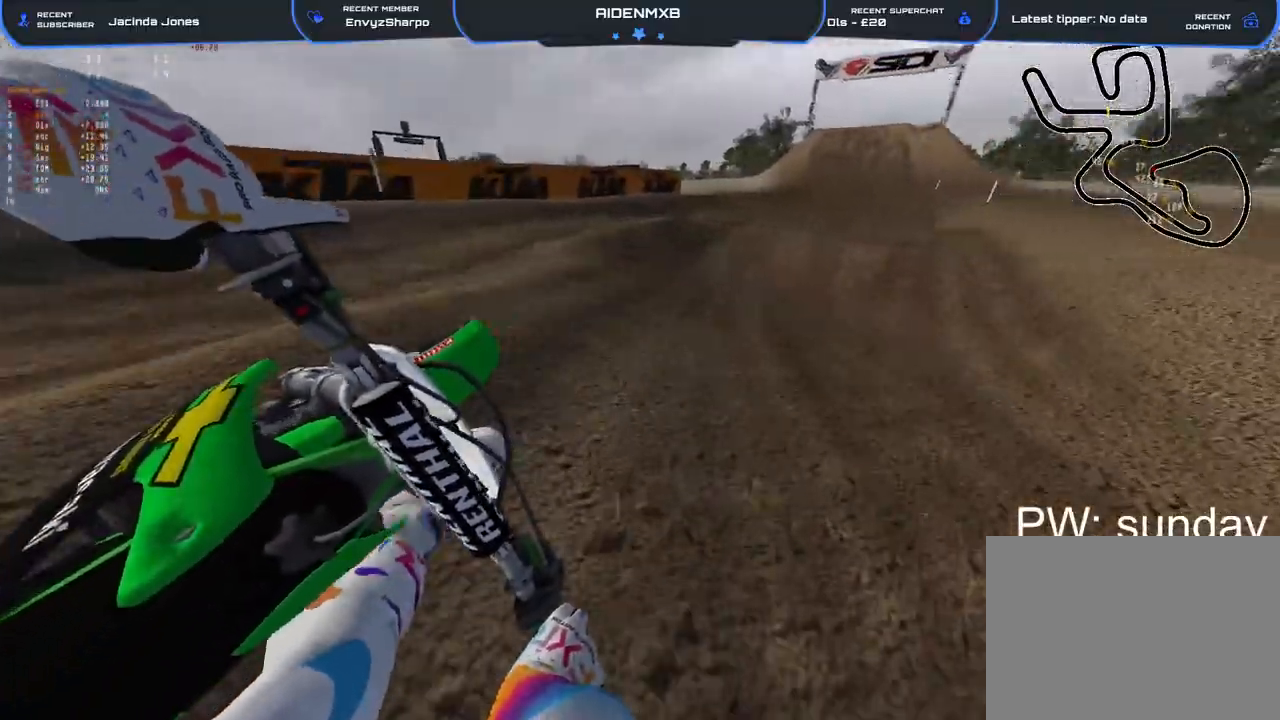
{"buttons": ["R1", "R2"], "left_stick": "center", "right_stick": "down-left", "events": [[333, "R1", "down"], [383, "right_stick", "down-left"], [433, "left_stick", "center"]]}
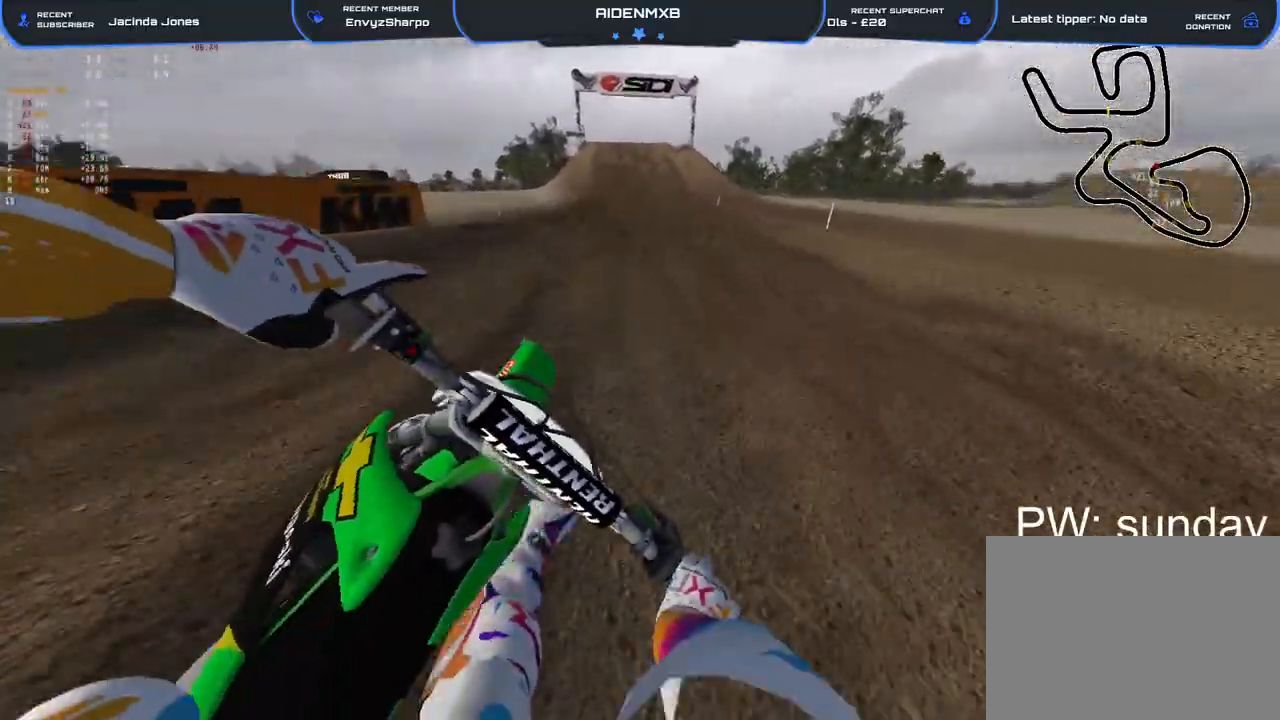
{"buttons": ["R1", "R2"], "left_stick": "center", "right_stick": "down-left", "events": []}
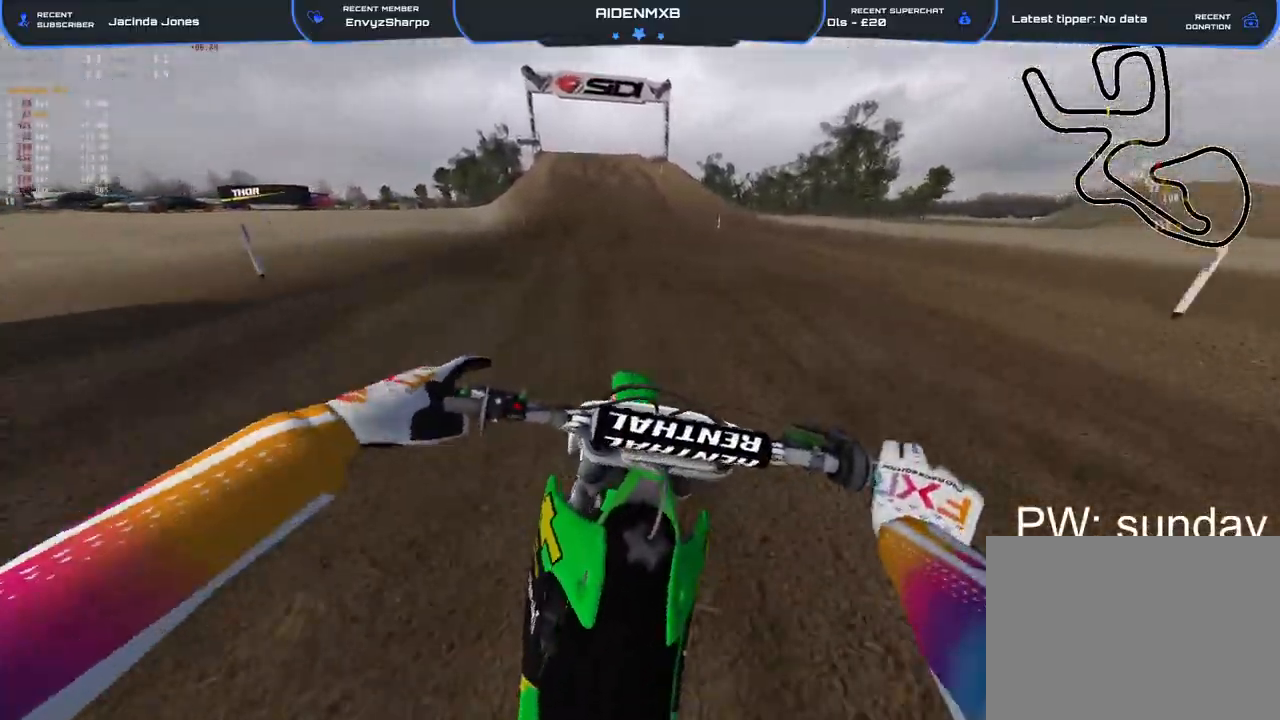
{"buttons": ["R2"], "left_stick": "center", "right_stick": "center", "events": [[200, "R1", "up"], [267, "right_stick", "center"]]}
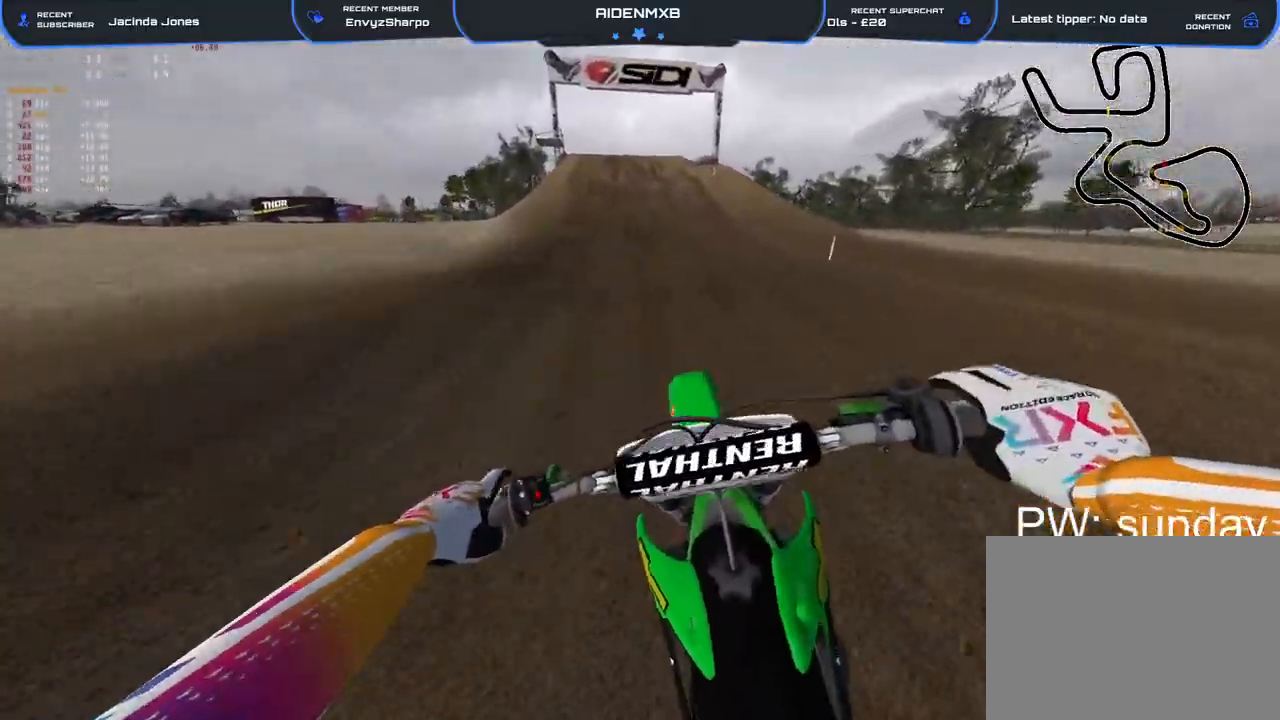
{"buttons": ["R2"], "left_stick": "center", "right_stick": "down-left", "events": [[33, "right_stick", "down"], [250, "R1", "down"], [333, "right_stick", "down-left"], [483, "R1", "up"]]}
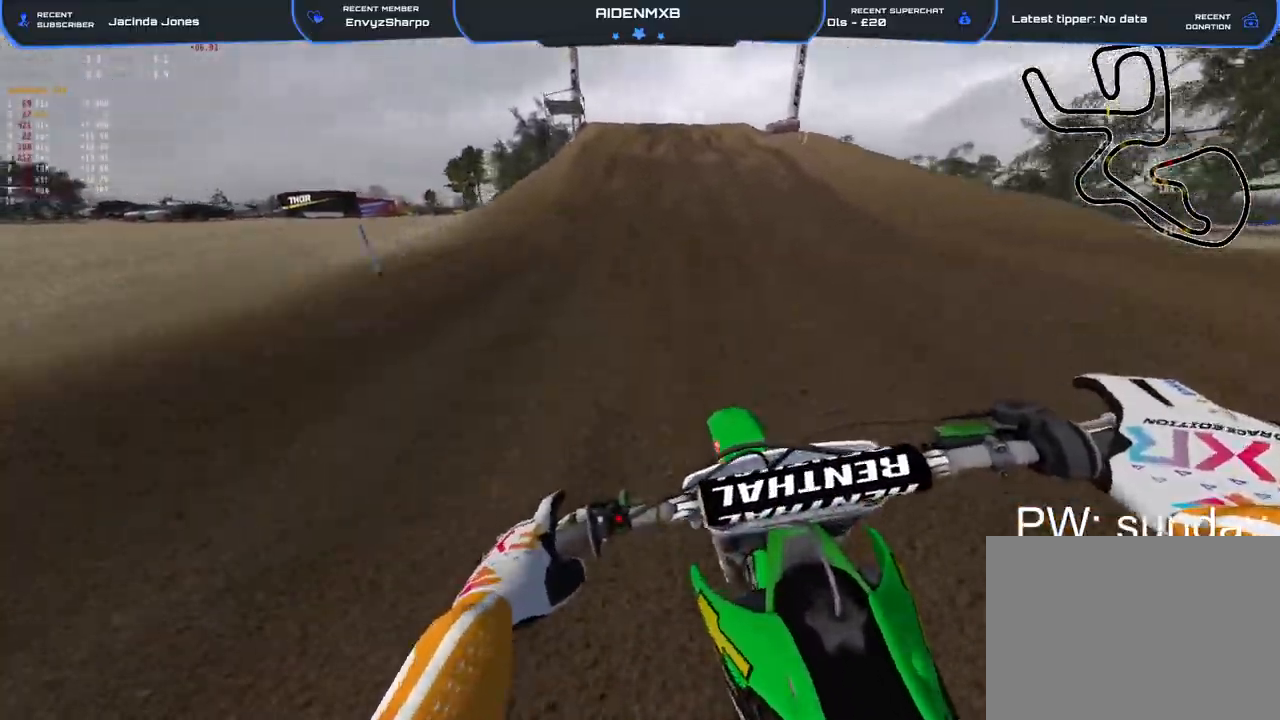
{"buttons": ["R2"], "left_stick": "center", "right_stick": "down", "events": [[67, "TRIANGLE", "down"], [217, "TRIANGLE", "up"], [317, "right_stick", "center"], [383, "right_stick", "down"]]}
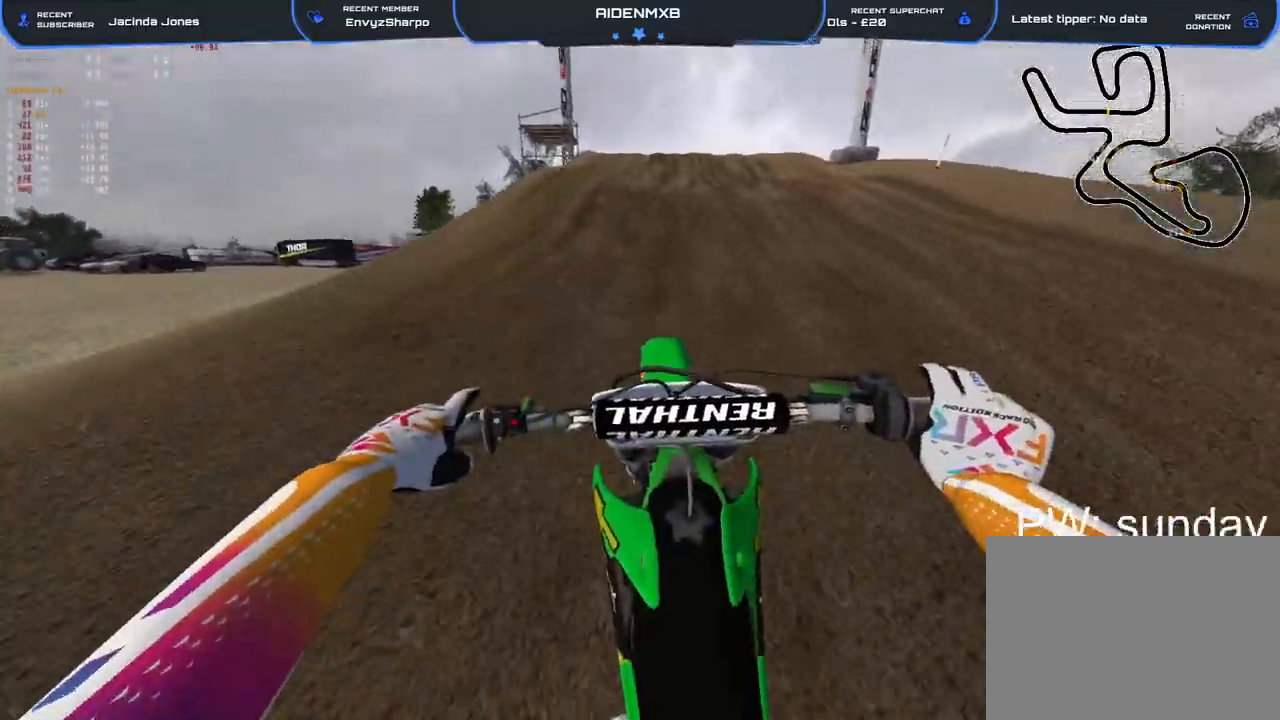
{"buttons": ["R2"], "left_stick": "center", "right_stick": "center", "events": [[50, "right_stick", "center"]]}
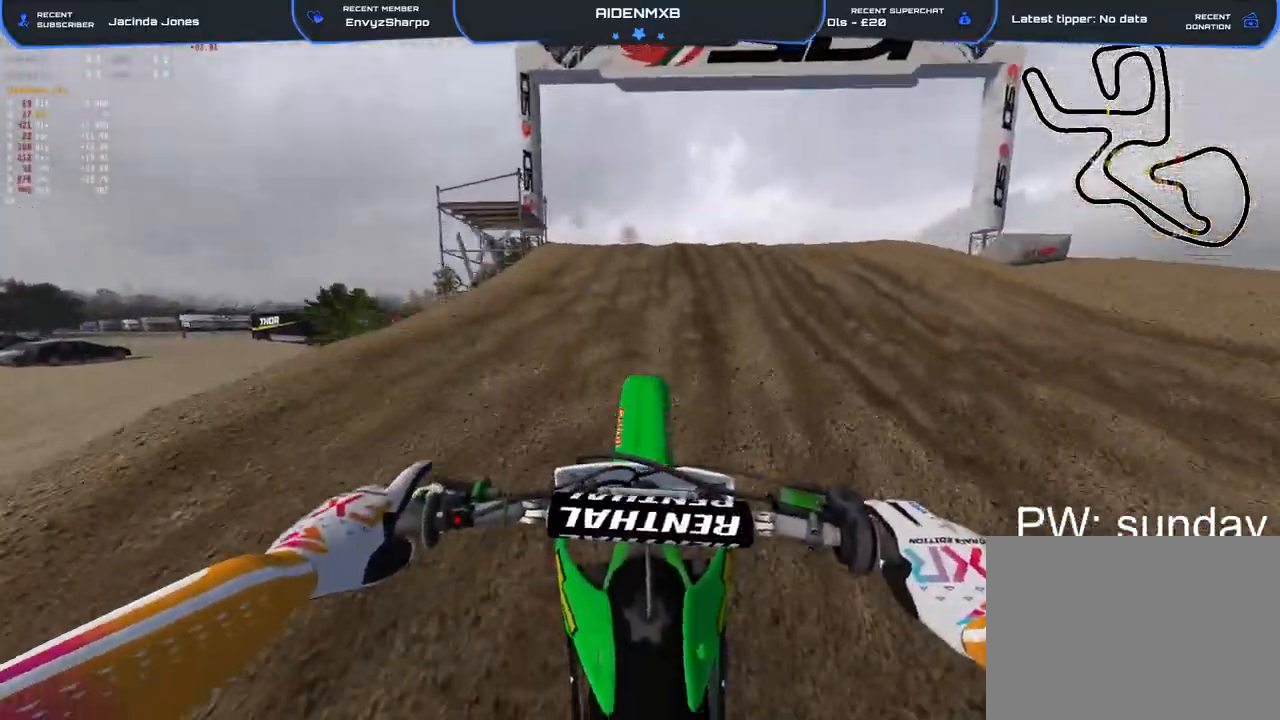
{"buttons": ["R2"], "left_stick": "center", "right_stick": "center", "events": []}
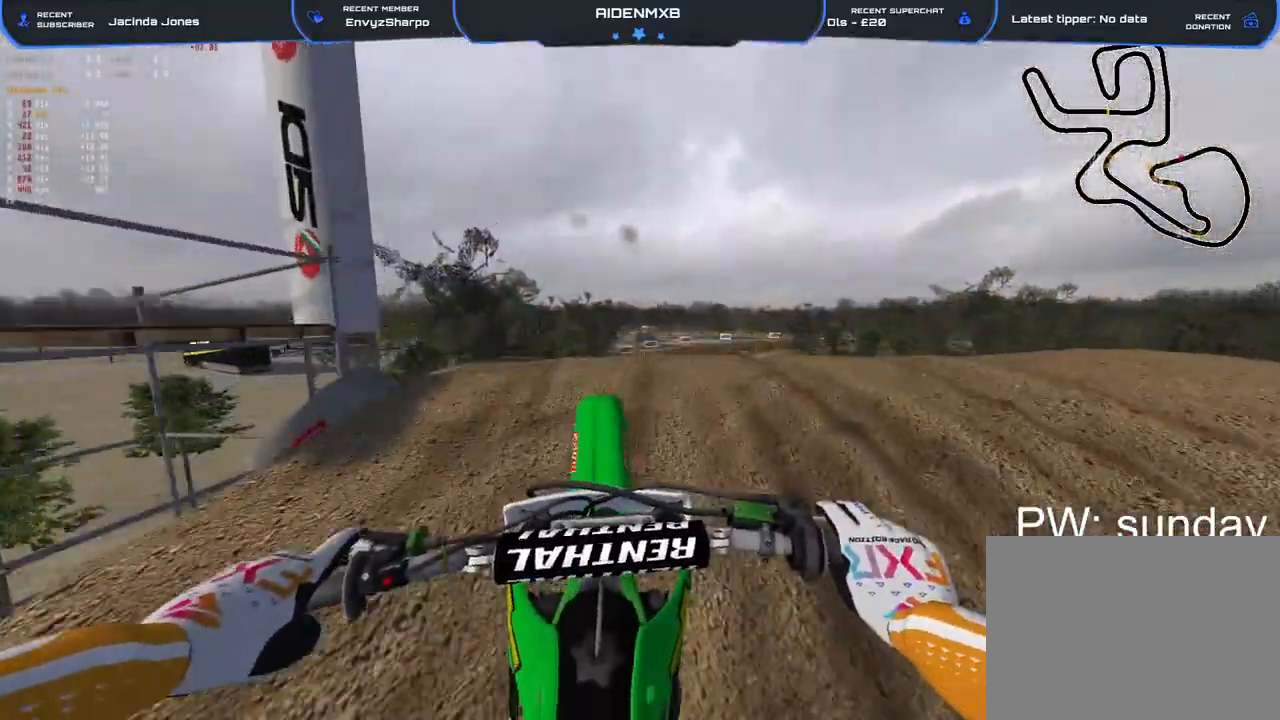
{"buttons": [], "left_stick": "up-left", "right_stick": "left", "events": [[33, "right_stick", "up"], [283, "left_stick", "left"], [350, "R2", "up"], [383, "right_stick", "left"], [450, "left_stick", "up-left"]]}
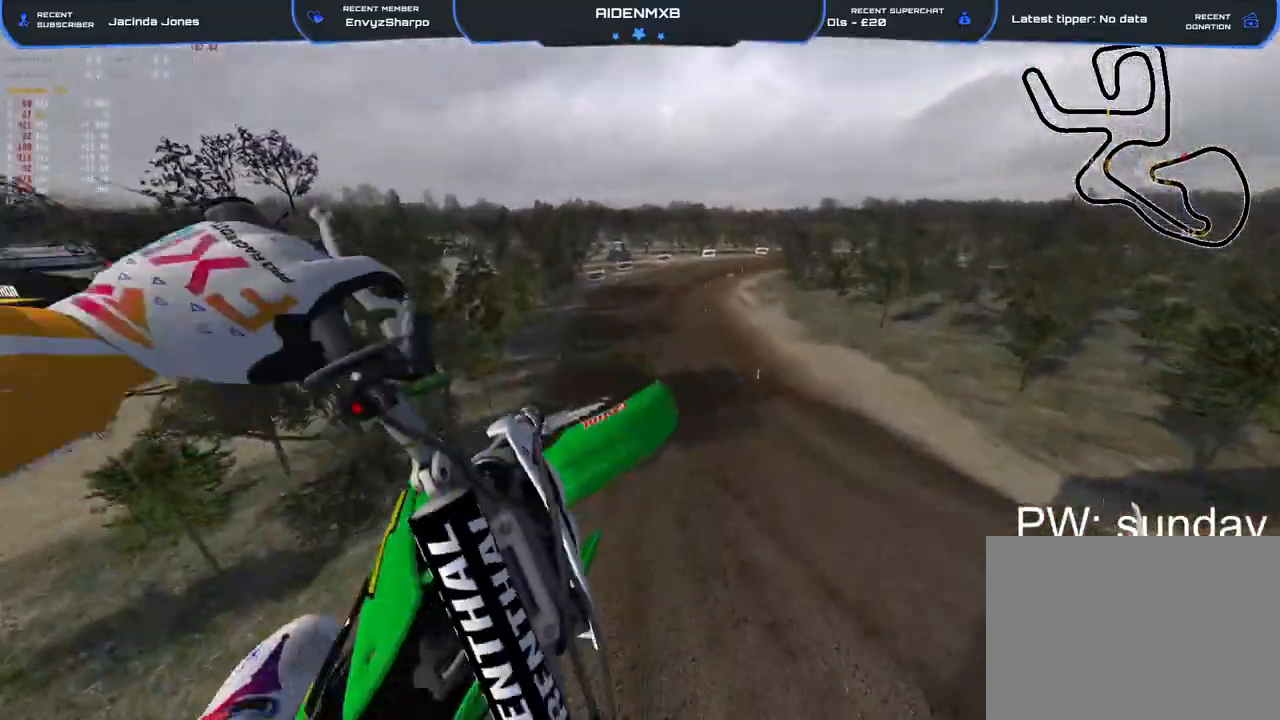
{"buttons": ["R2"], "left_stick": "center", "right_stick": "up-right", "events": [[33, "R2", "down"], [283, "right_stick", "center"], [417, "left_stick", "center"], [500, "right_stick", "up-right"]]}
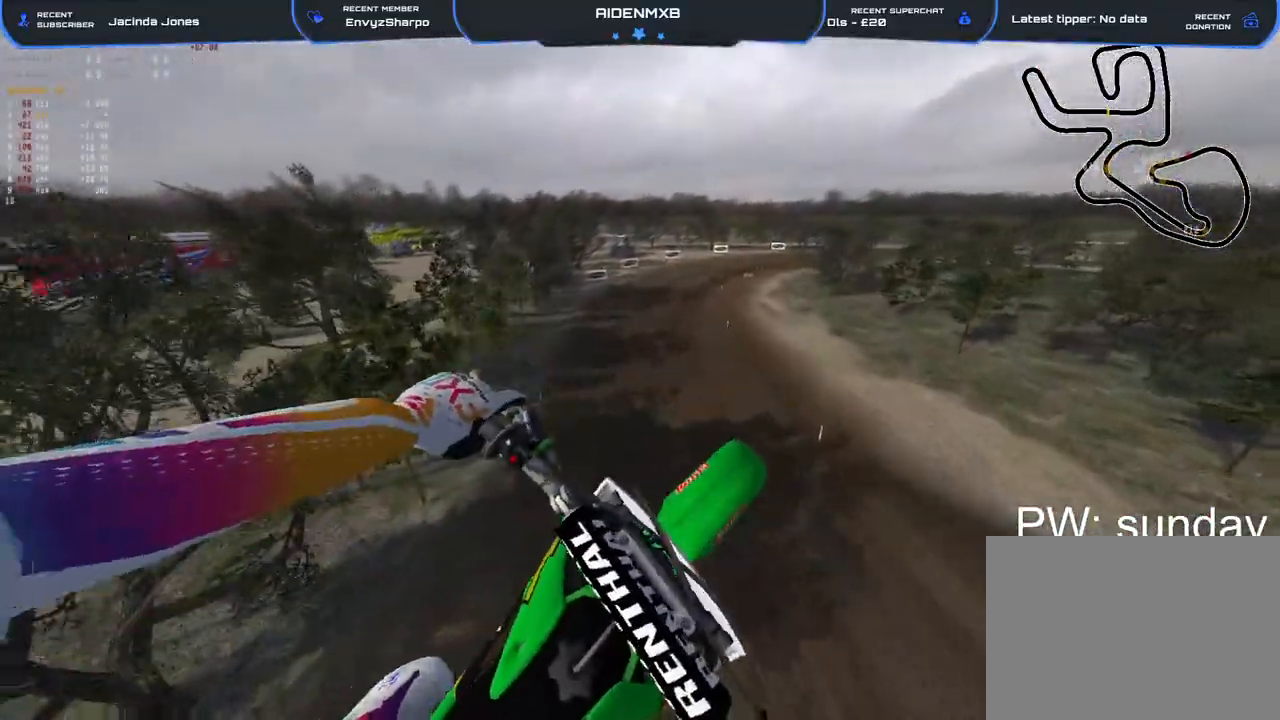
{"buttons": ["R2"], "left_stick": "center", "right_stick": "up", "events": [[317, "right_stick", "up"]]}
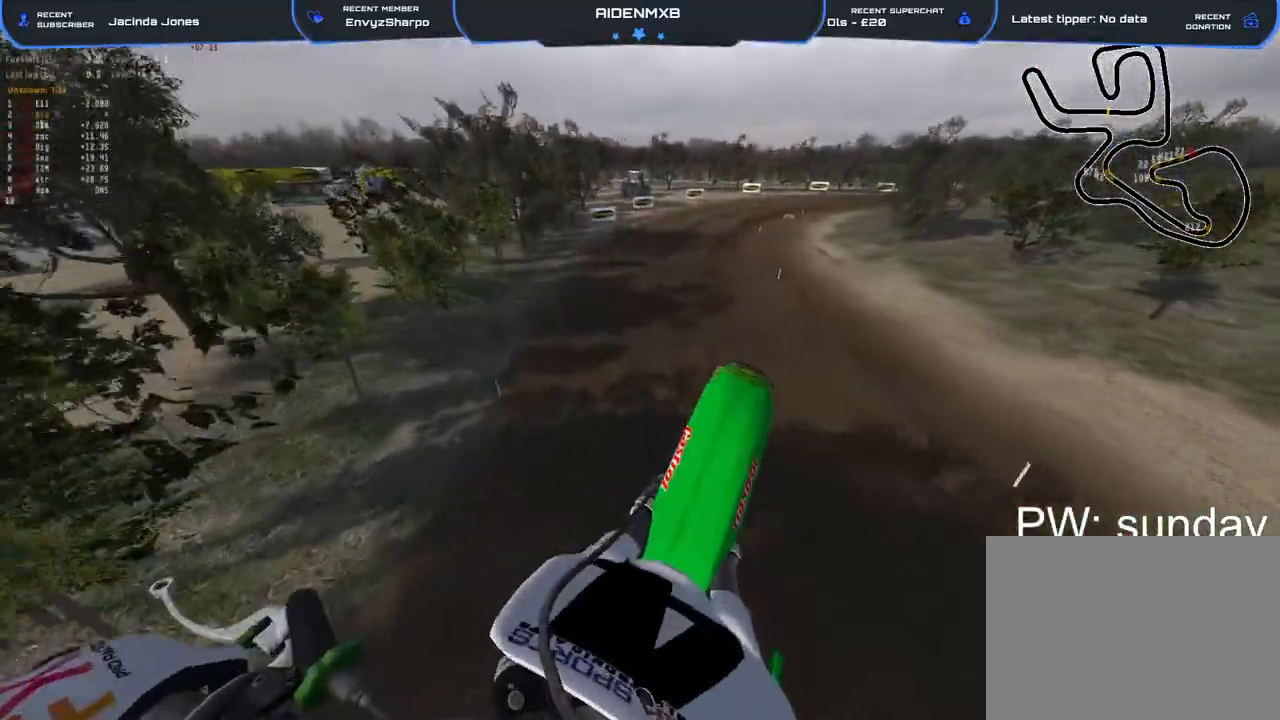
{"buttons": ["R2"], "left_stick": "center", "right_stick": "center"}
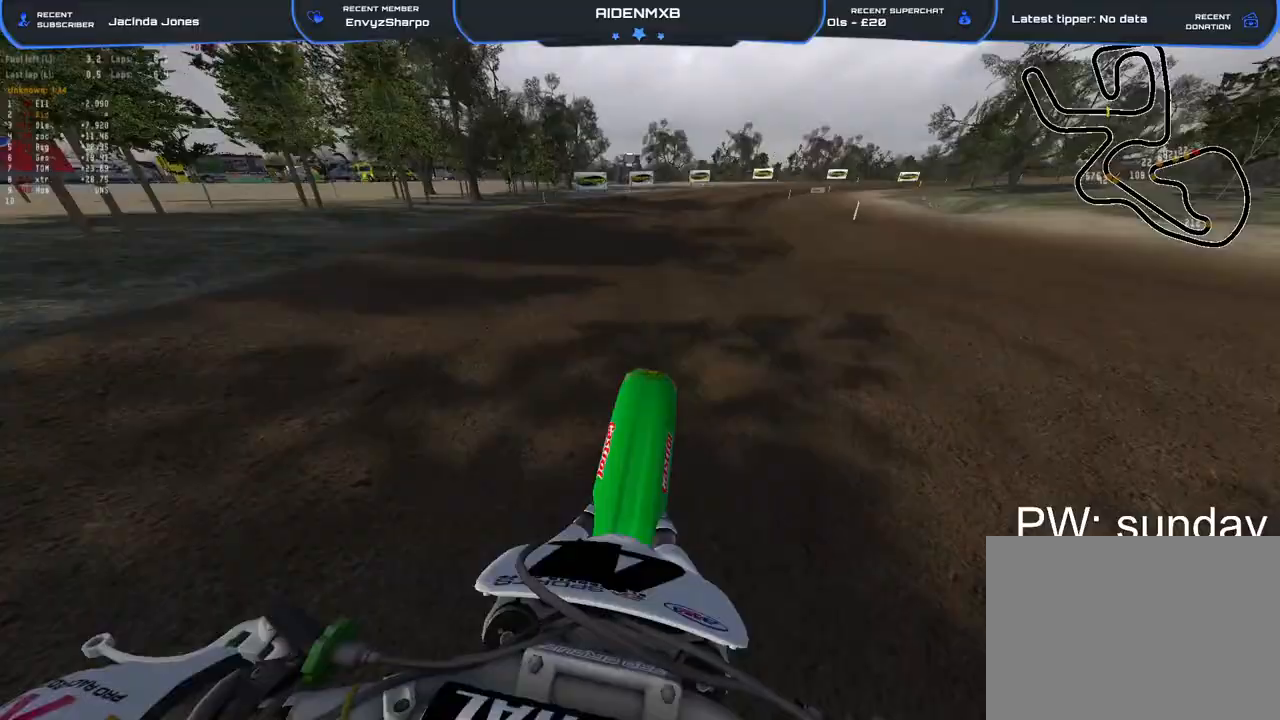
{"buttons": ["CROSS", "L1"], "left_stick": "right", "right_stick": "center", "events": [[67, "right_stick", "up"], [367, "R2", "up"], [400, "L1", "down"], [400, "right_stick", "center"], [450, "CROSS", "down"], [467, "left_stick", "right"]]}
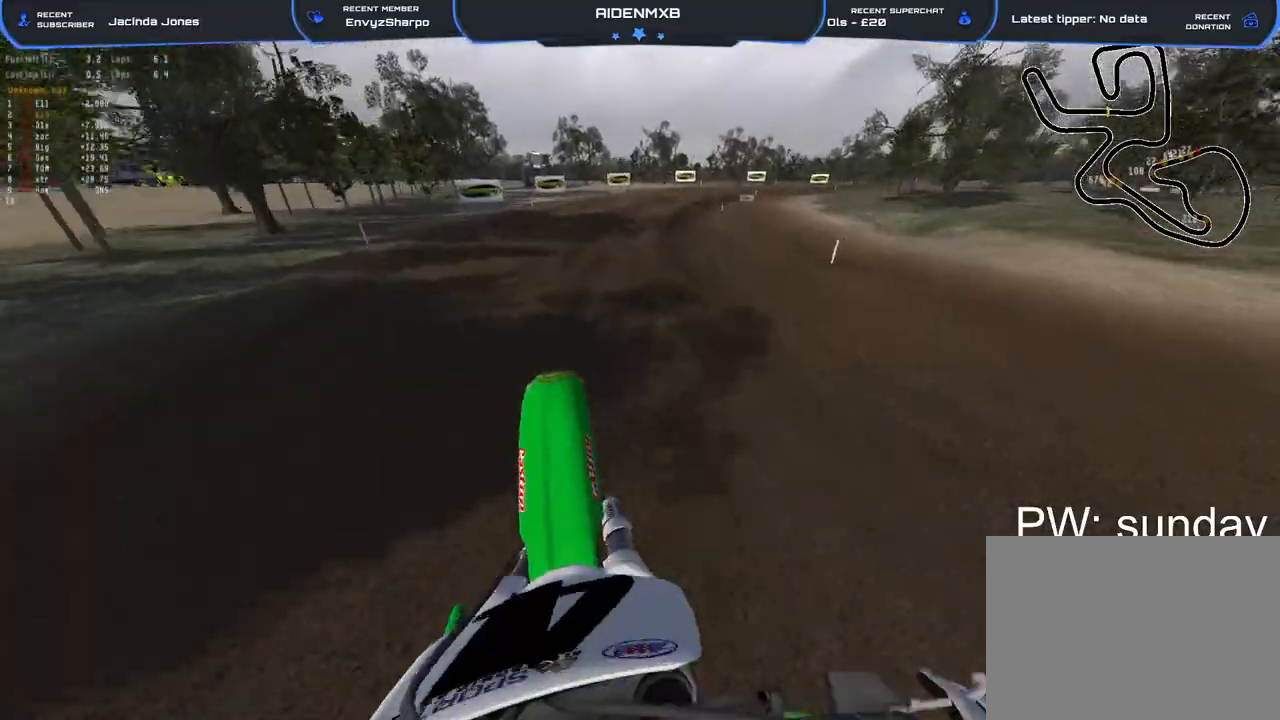
{"buttons": ["R1", "R2"], "left_stick": "center", "right_stick": "down", "events": [[67, "CROSS", "up"], [117, "R2", "down"], [167, "TRIANGLE", "down"], [183, "left_stick", "center"], [250, "TRIANGLE", "up"], [300, "L1", "up"], [367, "R1", "down"], [383, "right_stick", "down"]]}
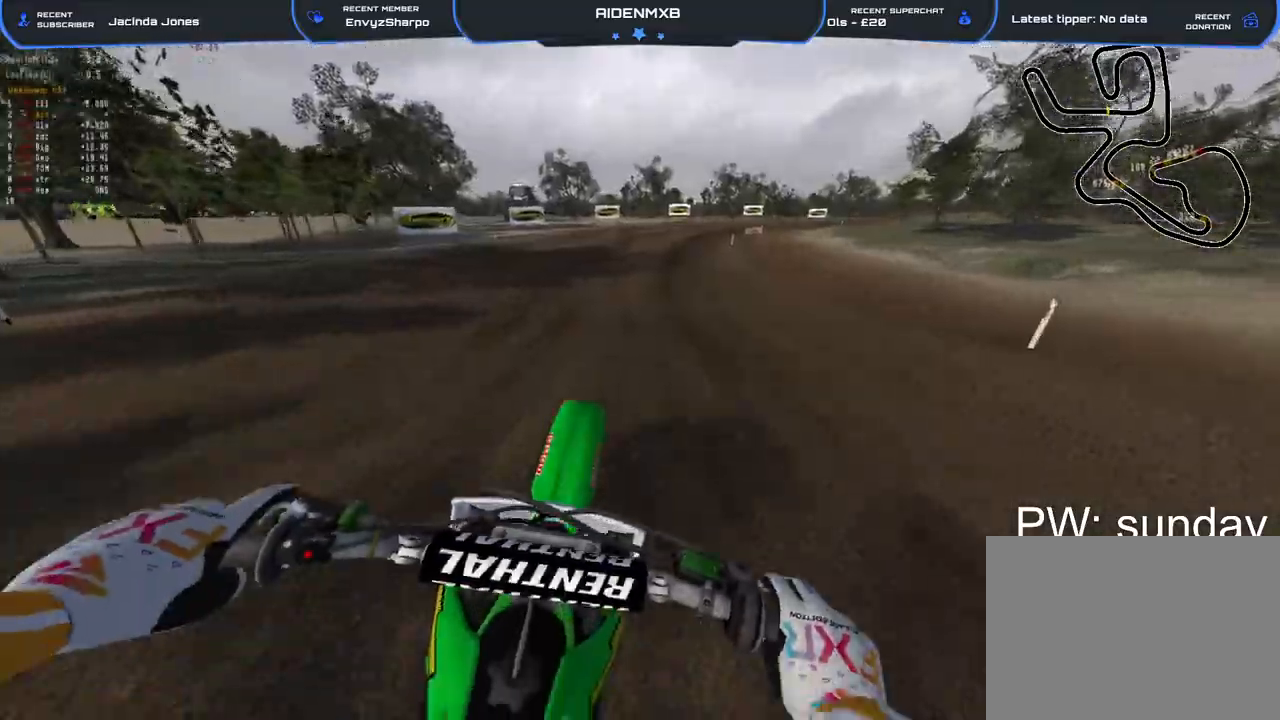
{"buttons": ["TRIANGLE", "R2"], "left_stick": "center", "right_stick": "right"}
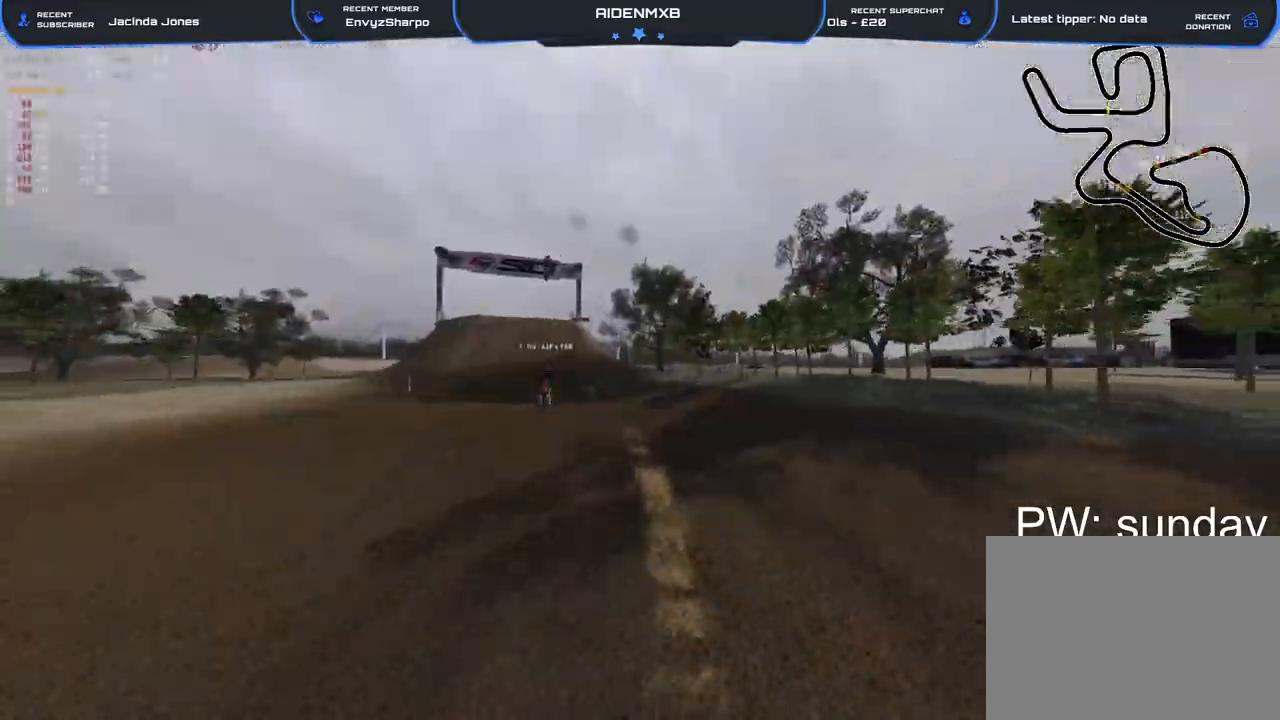
{"buttons": ["R2"], "left_stick": "center", "right_stick": "right"}
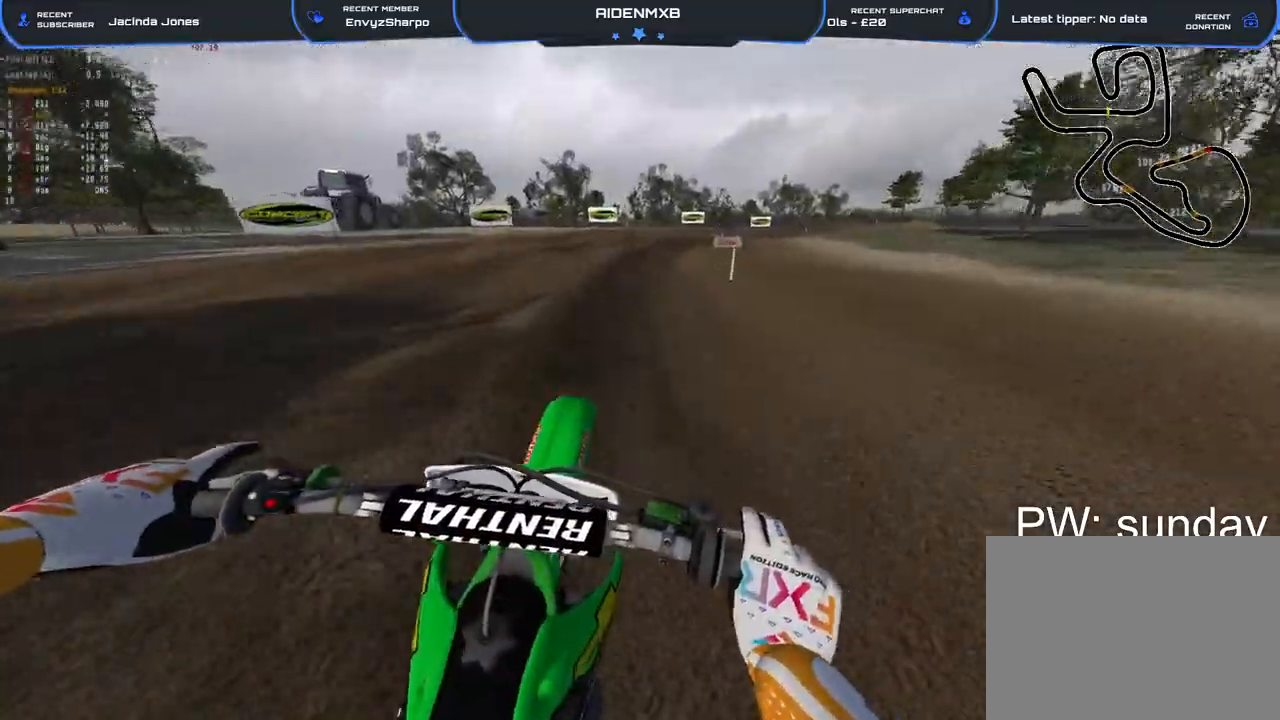
{"buttons": ["R2"], "left_stick": "up-right", "right_stick": "right", "events": [[50, "TRIANGLE", "down"], [183, "TRIANGLE", "up"], [233, "left_stick", "up-right"]]}
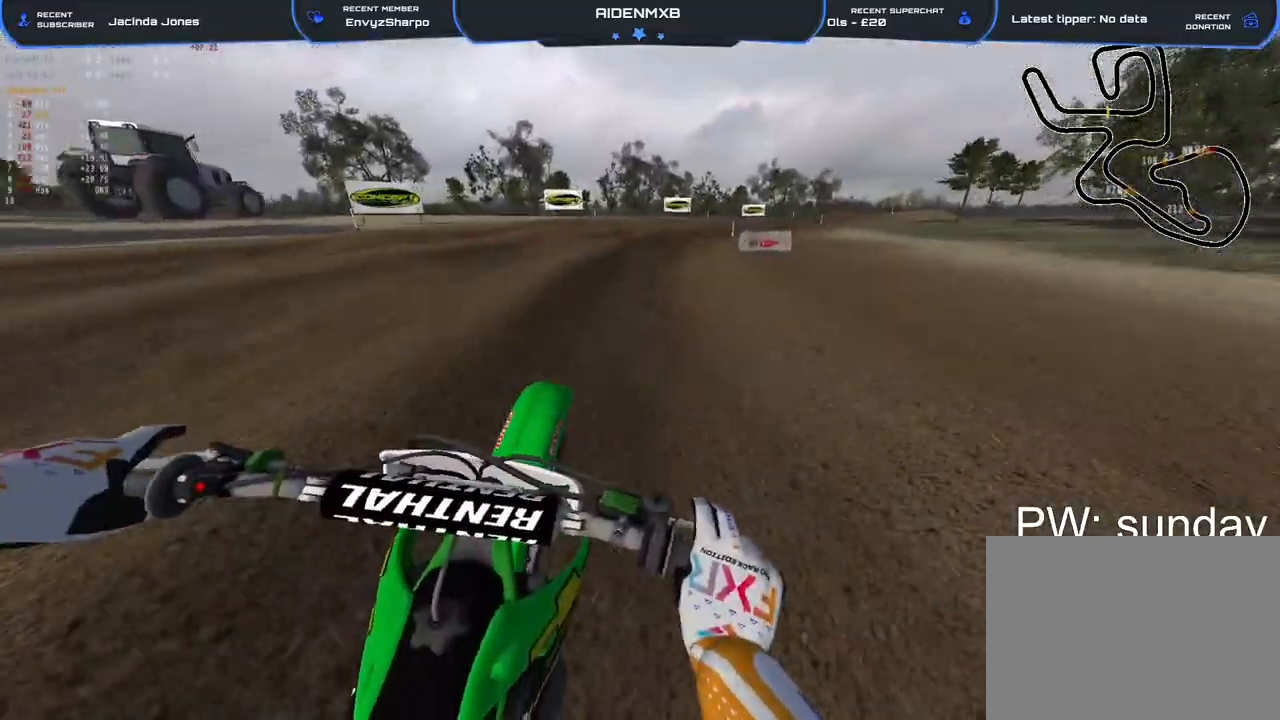
{"buttons": ["R2"], "left_stick": "up-right", "right_stick": "down-left", "events": [[200, "right_stick", "down-right"], [317, "right_stick", "center"], [467, "right_stick", "down-left"]]}
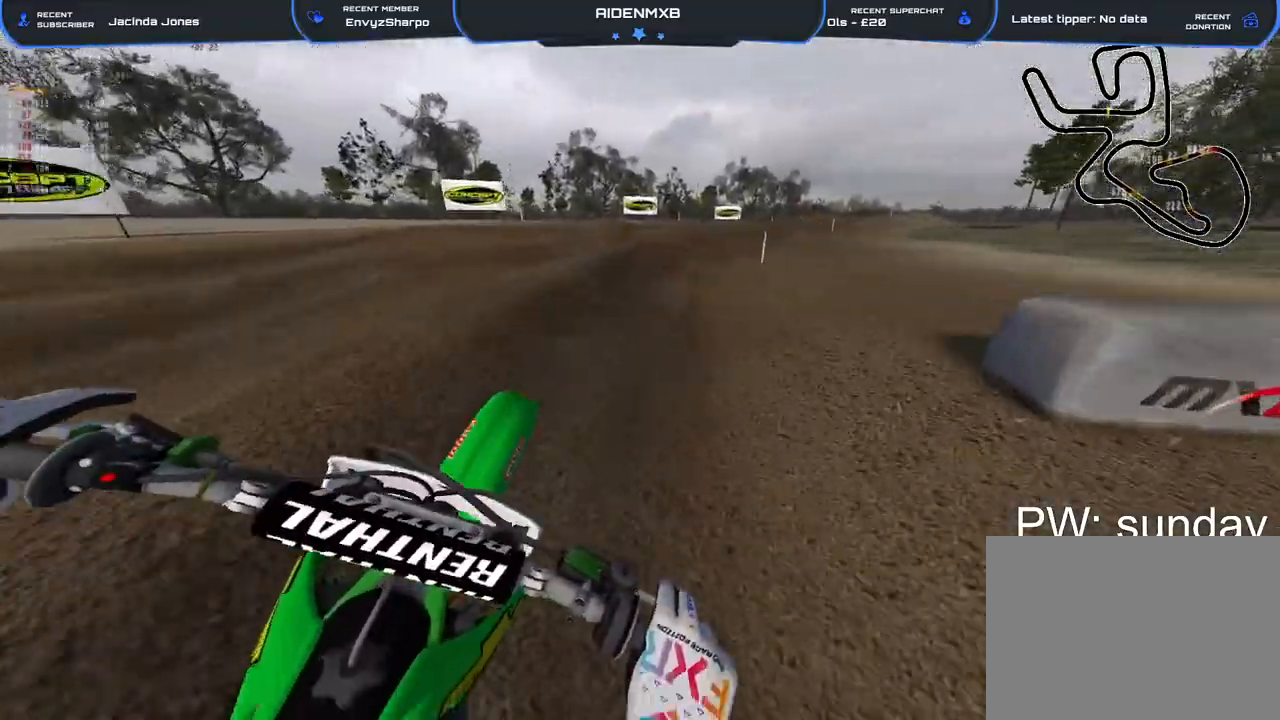
{"buttons": ["R2"], "left_stick": "right", "right_stick": "center", "events": [[50, "left_stick", "right"], [67, "right_stick", "center"], [183, "right_stick", "up"], [367, "right_stick", "center"]]}
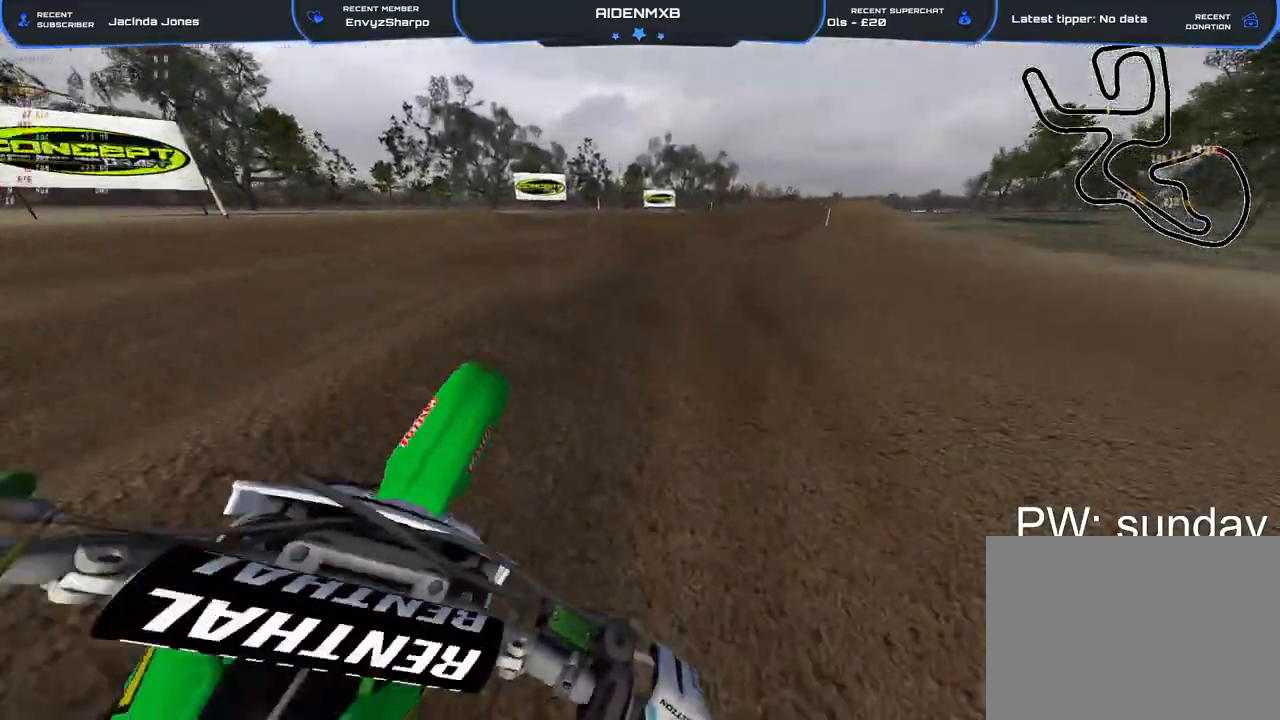
{"buttons": ["R2"], "left_stick": "up-right", "right_stick": "center", "events": [[33, "right_stick", "down-left"], [150, "right_stick", "left"], [400, "right_stick", "up"], [467, "left_stick", "up-right"], [467, "right_stick", "center"]]}
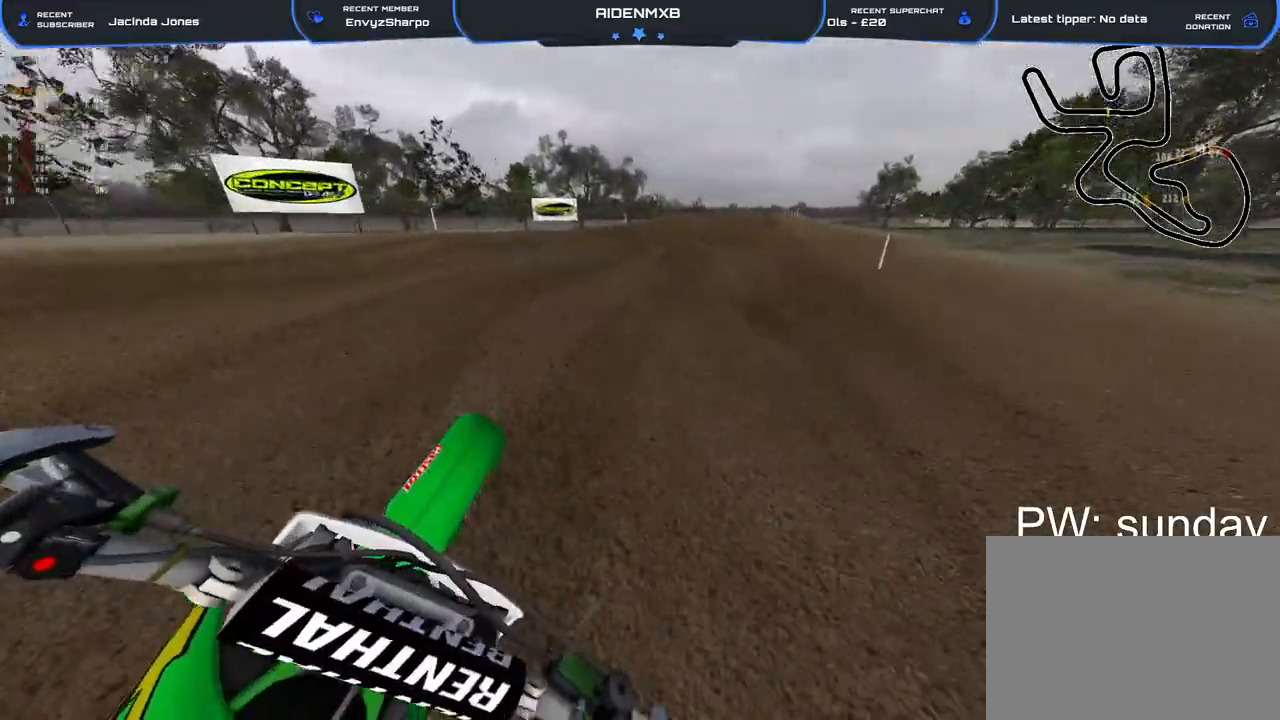
{"buttons": ["R2"], "left_stick": "center", "right_stick": "down", "events": [[17, "right_stick", "down"], [33, "TRIANGLE", "down"], [67, "right_stick", "down-left"], [167, "TRIANGLE", "up"], [367, "right_stick", "down"], [433, "left_stick", "center"]]}
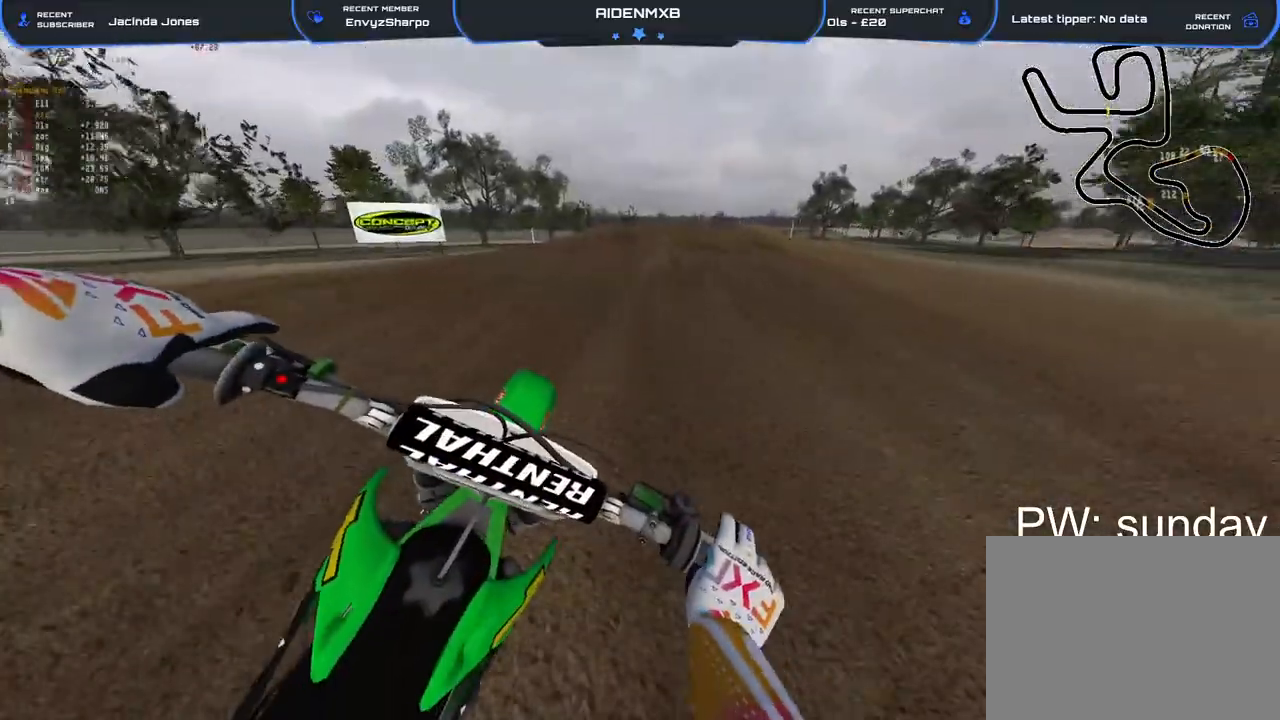
{"buttons": ["R2"], "left_stick": "up", "right_stick": "down", "events": [[33, "right_stick", "down-right"], [300, "left_stick", "up"], [500, "right_stick", "down"]]}
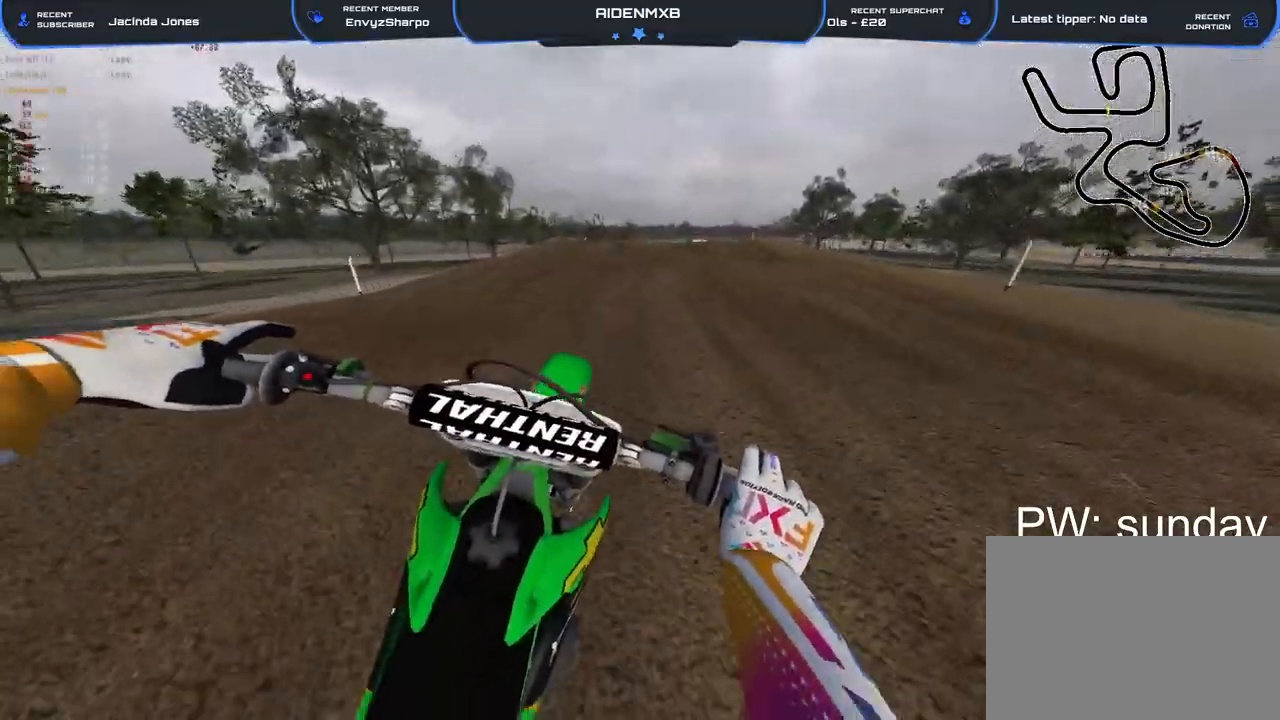
{"buttons": ["R2"], "left_stick": "up-right", "right_stick": "down", "events": [[133, "left_stick", "up-right"], [267, "right_stick", "center"], [450, "right_stick", "down"]]}
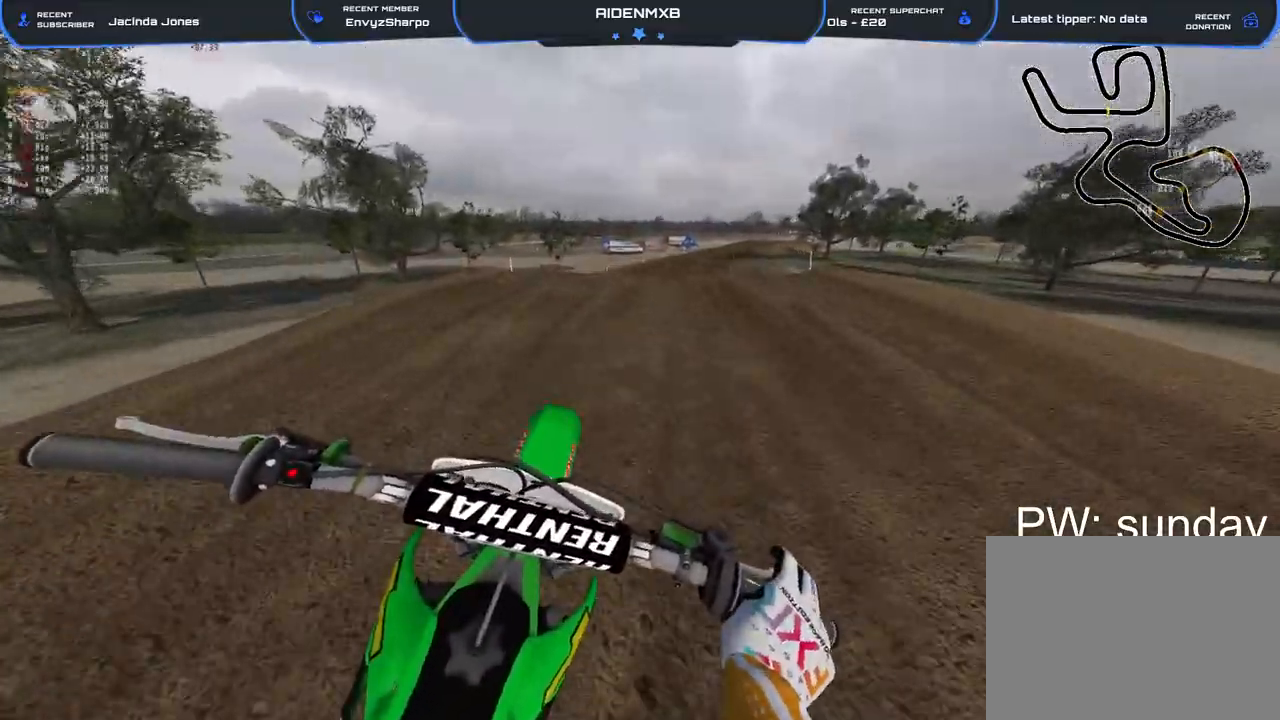
{"buttons": ["R2"], "left_stick": "up", "right_stick": "center", "events": [[67, "right_stick", "center"], [500, "left_stick", "up"]]}
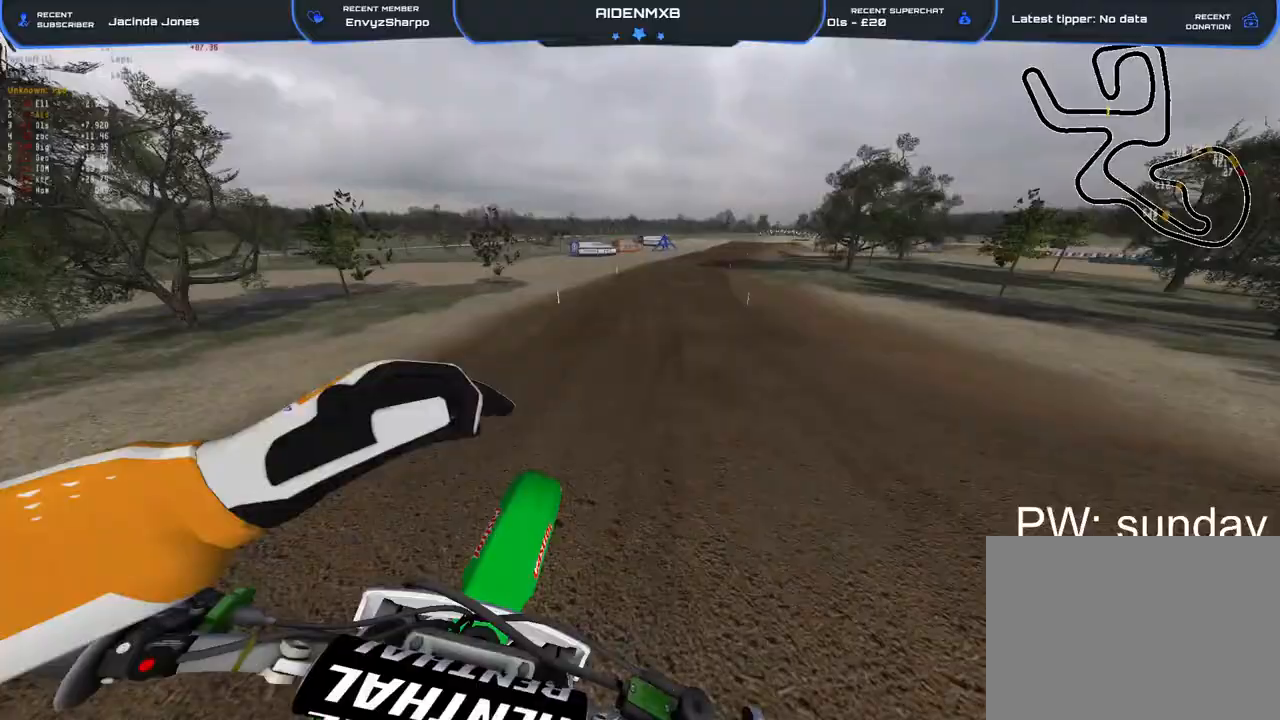
{"buttons": ["R2"], "left_stick": "center", "right_stick": "down-right", "events": [[33, "R3", "down"], [117, "R3", "up"], [117, "left_stick", "up-left"], [217, "right_stick", "up"], [300, "right_stick", "up-right"], [383, "left_stick", "center"], [467, "right_stick", "down-right"]]}
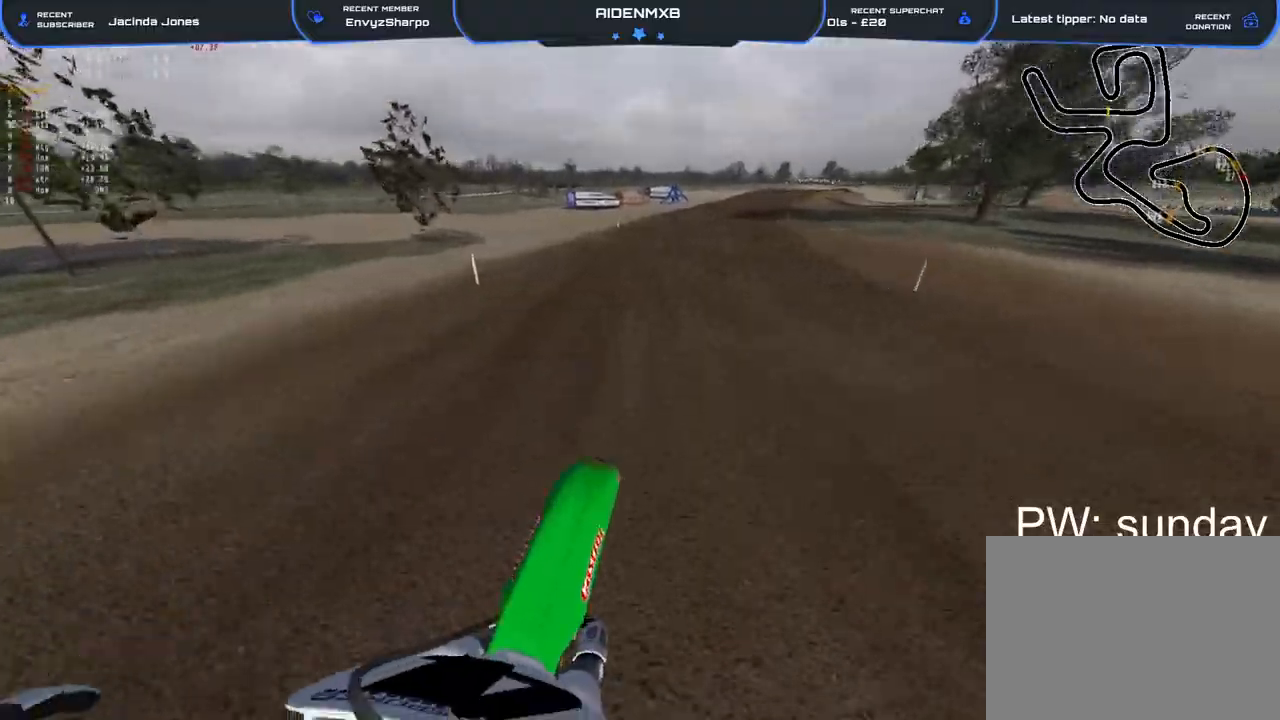
{"buttons": ["R2"], "left_stick": "center", "right_stick": "down", "events": [[33, "left_stick", "up"], [133, "TRIANGLE", "down"], [233, "TRIANGLE", "up"], [400, "left_stick", "center"], [417, "right_stick", "down"]]}